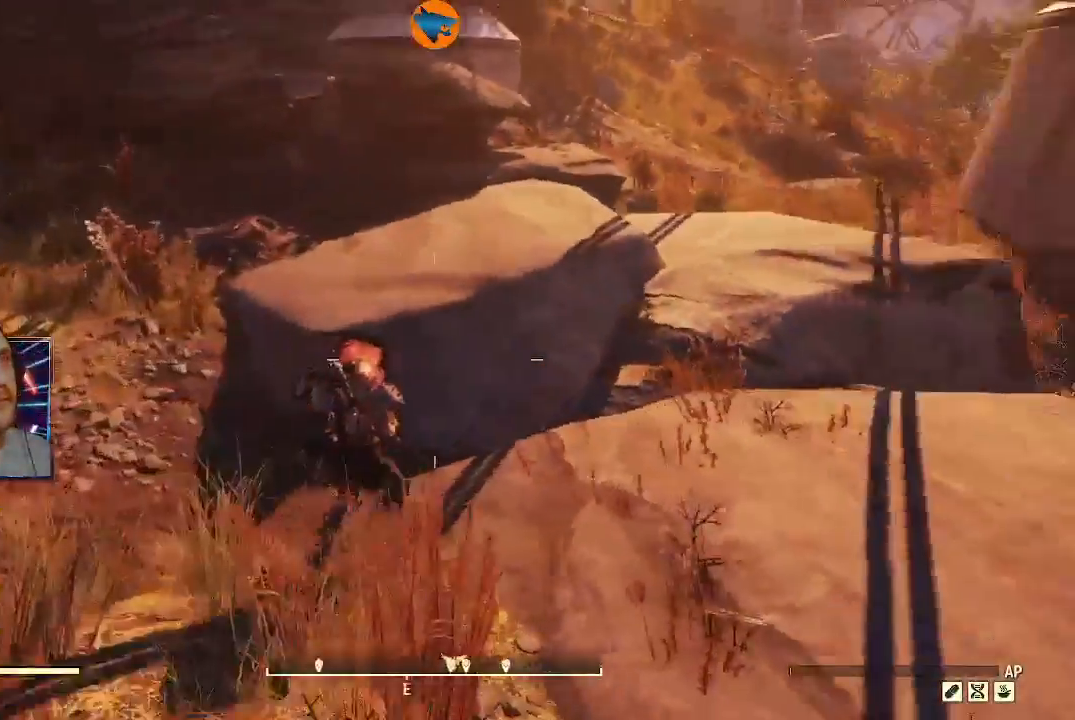
Gameplay with a controller (Xbox layout); each line is a JSON object with the inputs held at the frame after it. "events" lists button and stick changes between this image and that frame as [ms after this image, input, new state], when the widget could be followed in between.
{"buttons": [], "left_stick": "up-right", "right_stick": "center", "events": [[233, "right_stick", "up-right"], [433, "right_stick", "center"]]}
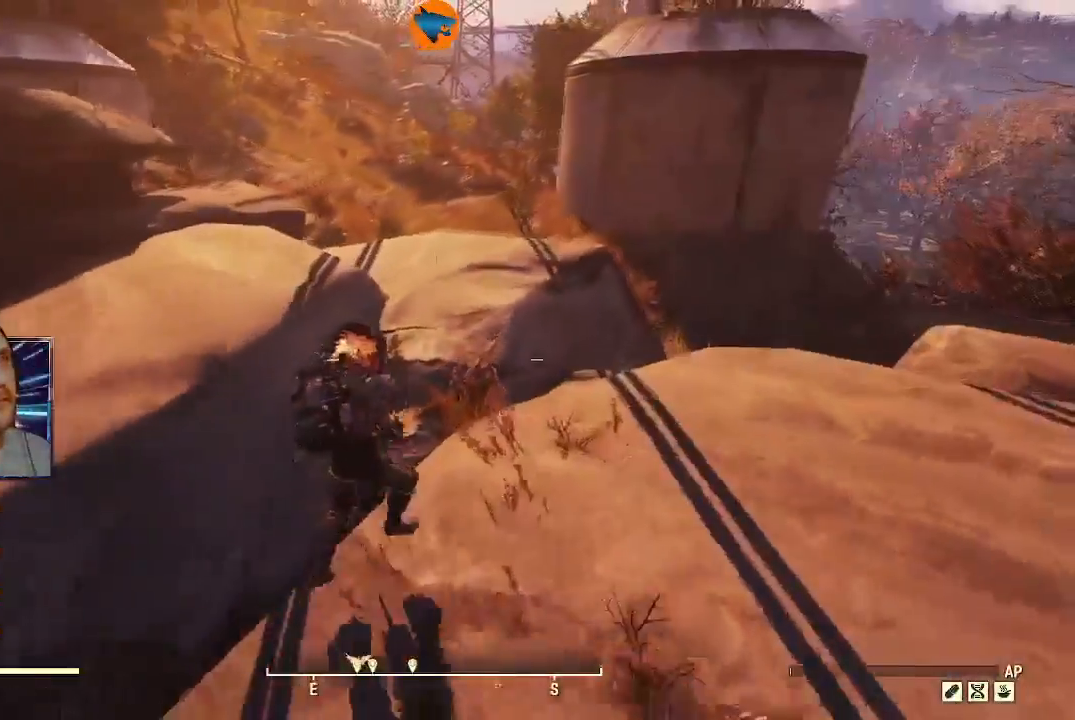
{"buttons": [], "left_stick": "up", "right_stick": "center", "events": [[400, "left_stick", "up"]]}
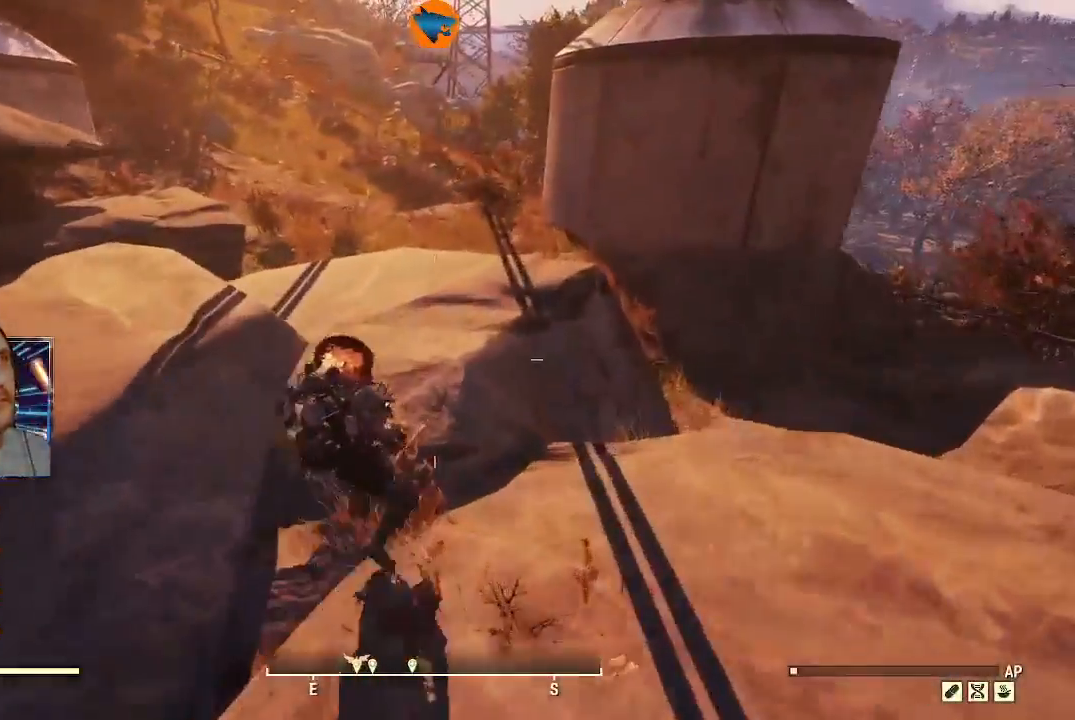
{"buttons": [], "left_stick": "up", "right_stick": "up", "events": [[333, "right_stick", "up"]]}
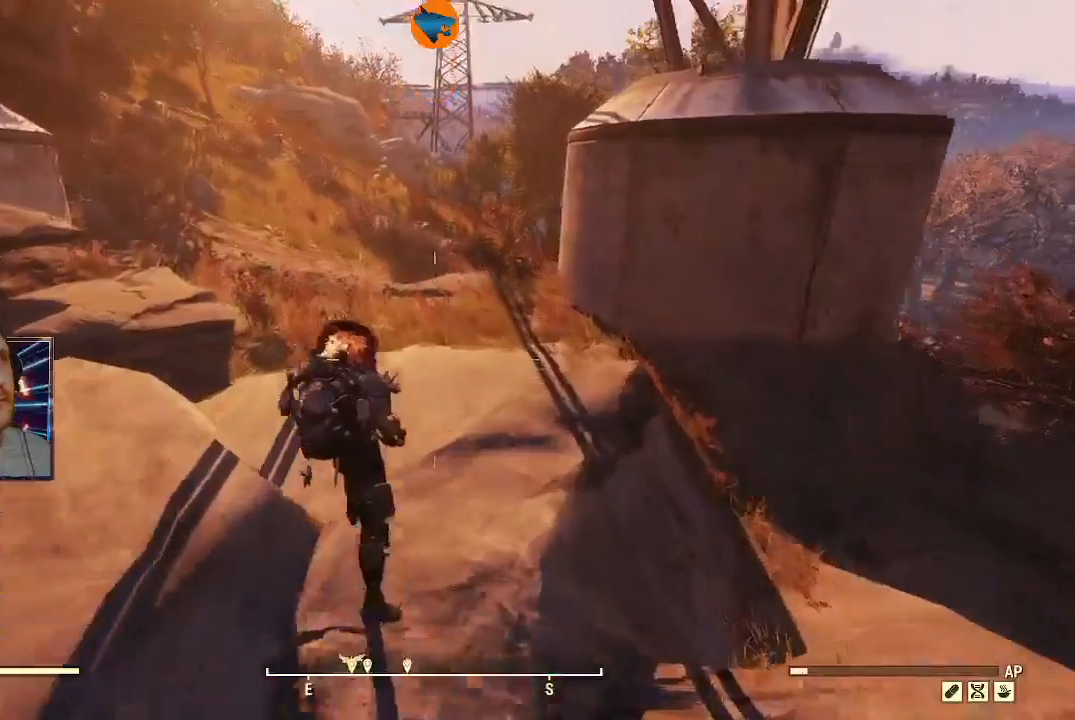
{"buttons": [], "left_stick": "up", "right_stick": "up-left", "events": [[100, "right_stick", "up-left"]]}
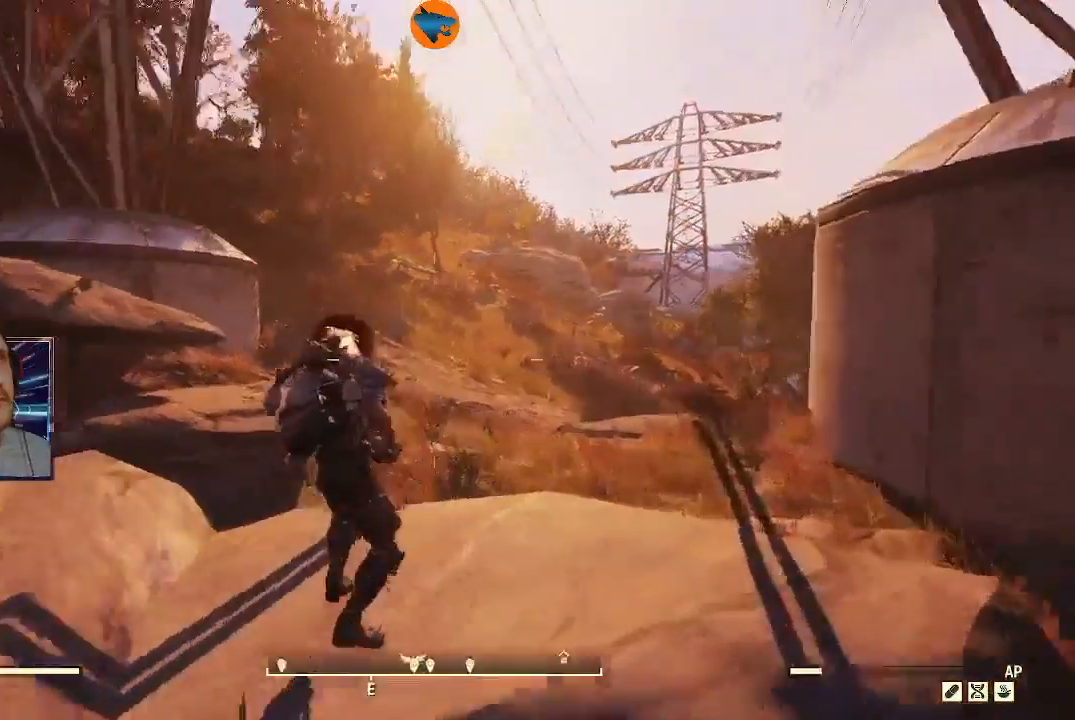
{"buttons": [], "left_stick": "up", "right_stick": "center", "events": [[500, "right_stick", "center"]]}
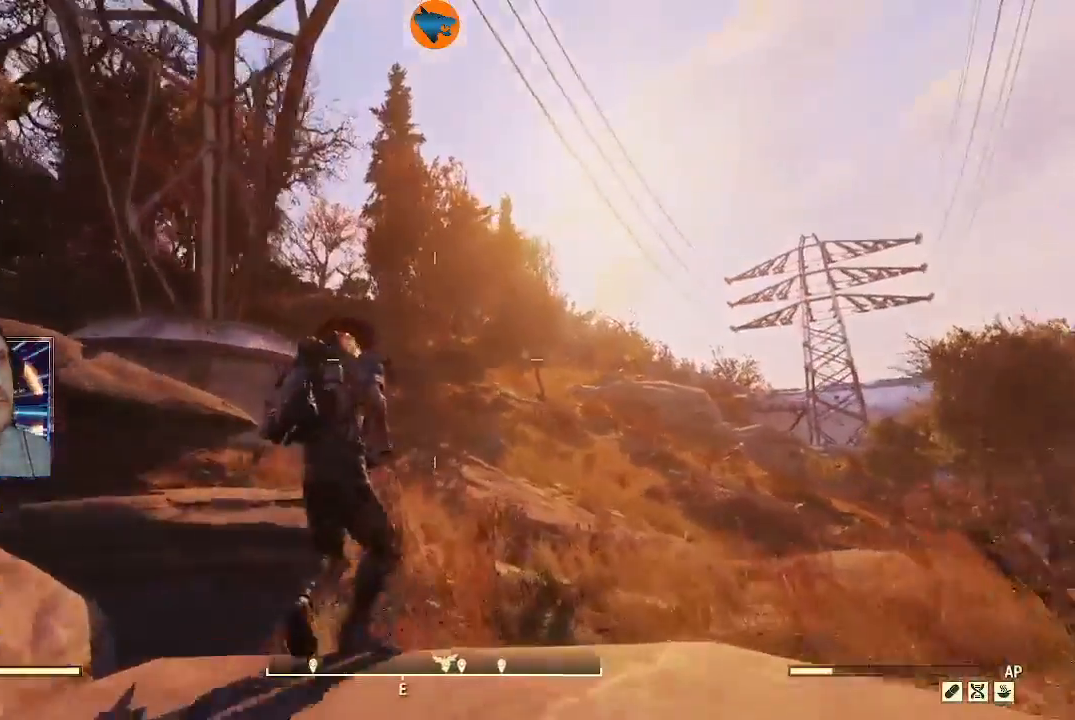
{"buttons": [], "left_stick": "up", "right_stick": "center", "events": [[133, "right_stick", "down-right"], [333, "right_stick", "center"]]}
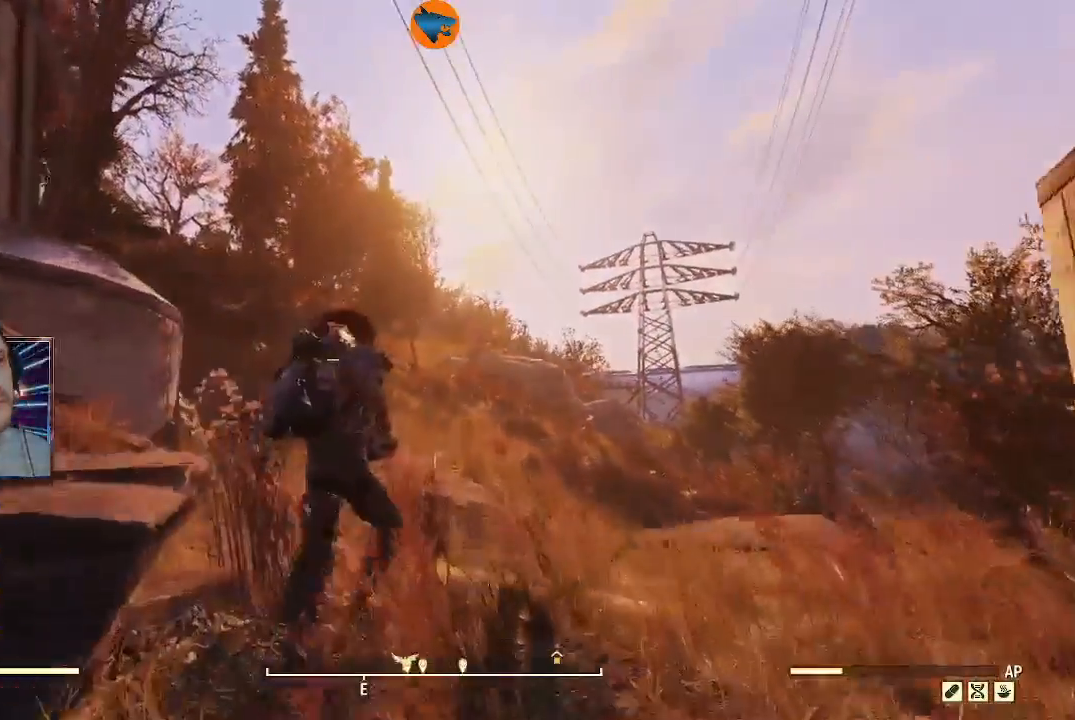
{"buttons": [], "left_stick": "up", "right_stick": "center", "events": []}
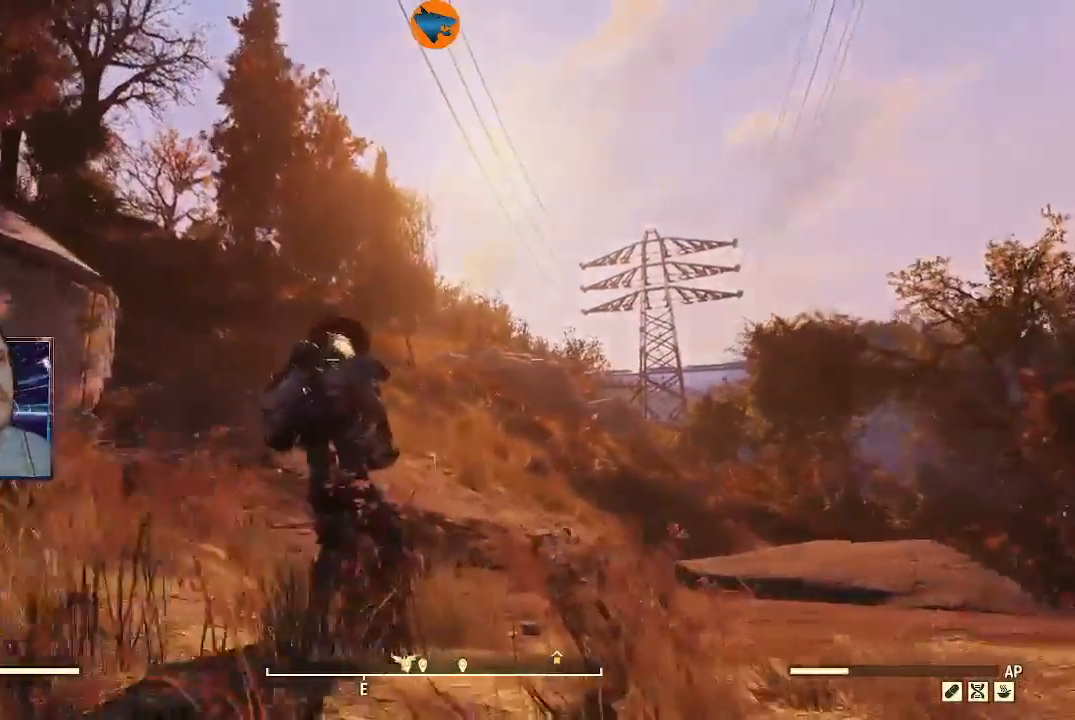
{"buttons": [], "left_stick": "up", "right_stick": "center", "events": []}
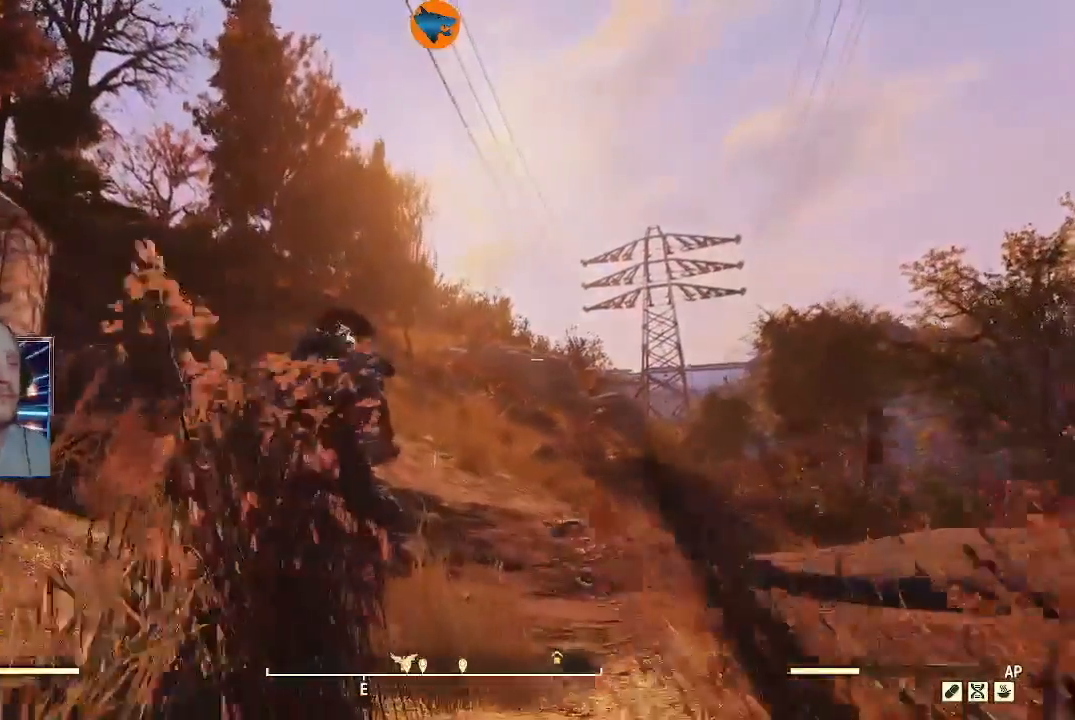
{"buttons": [], "left_stick": "up", "right_stick": "center", "events": []}
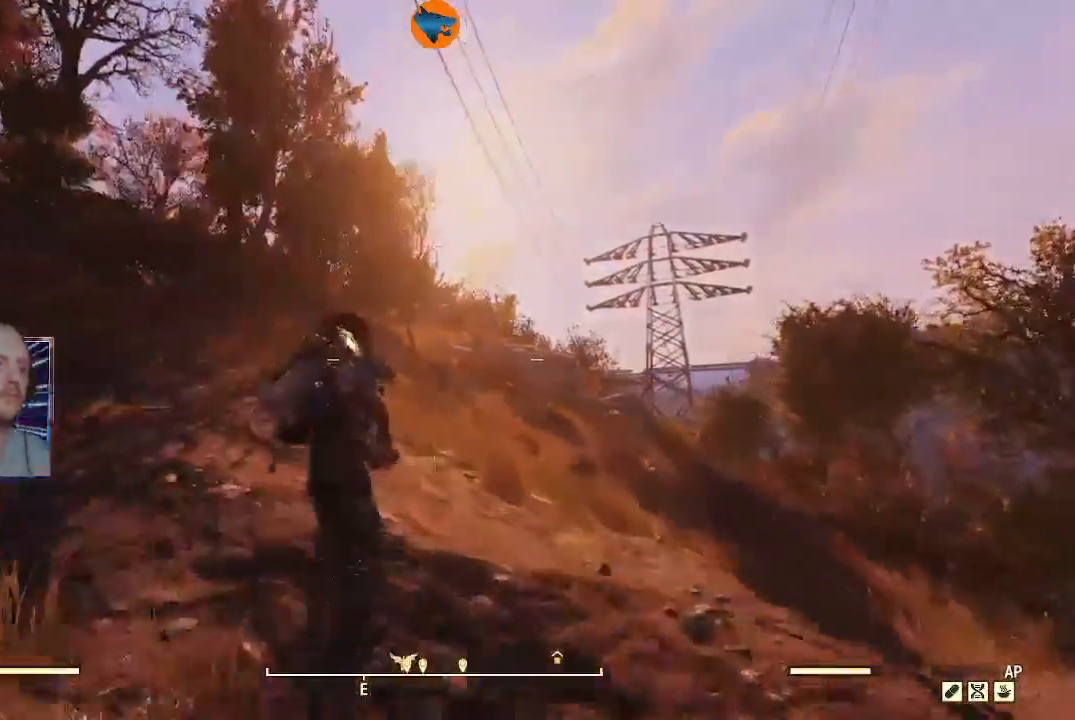
{"buttons": [], "left_stick": "up", "right_stick": "center", "events": []}
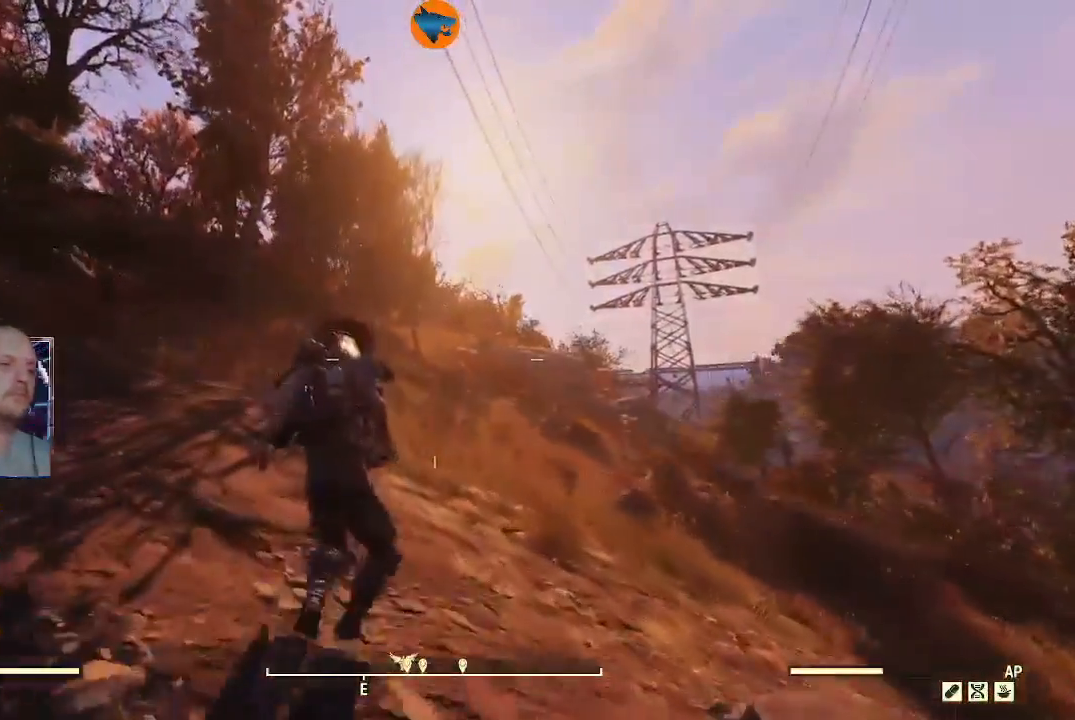
{"buttons": [], "left_stick": "up", "right_stick": "center", "events": []}
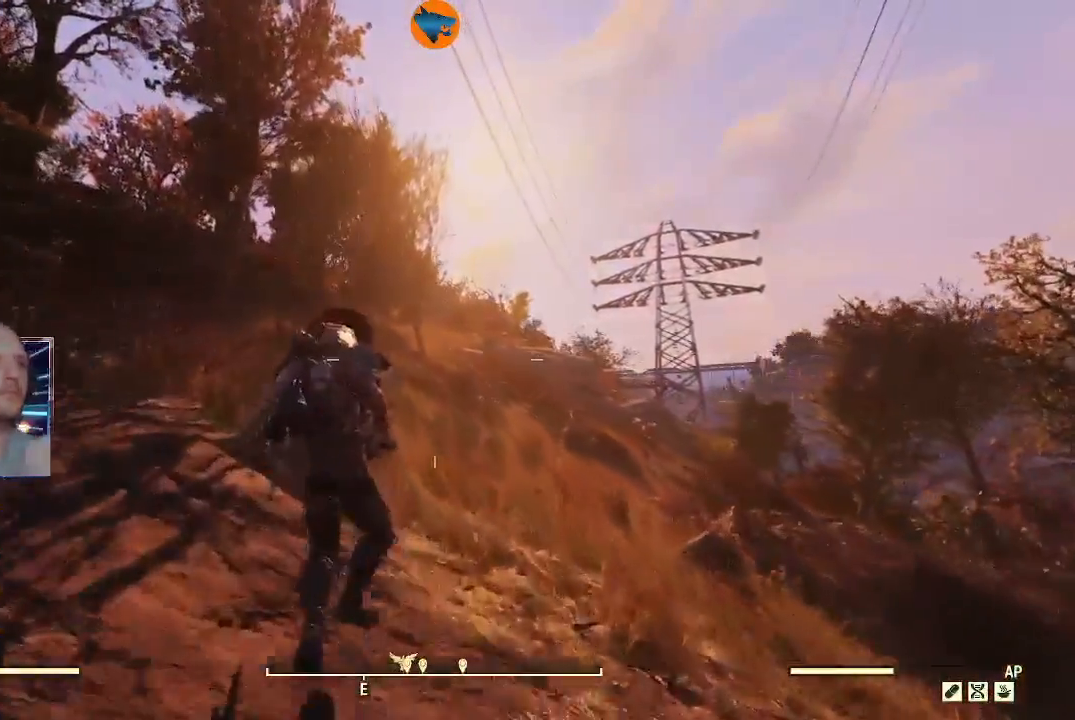
{"buttons": [], "left_stick": "up", "right_stick": "center", "events": []}
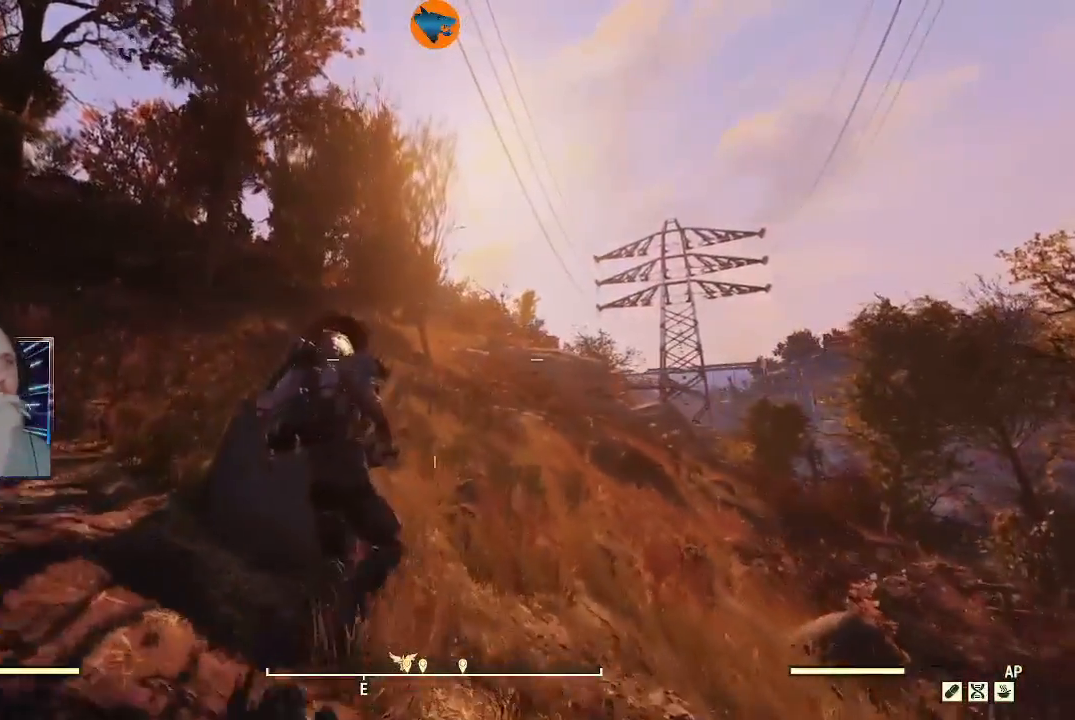
{"buttons": [], "left_stick": "up", "right_stick": "center", "events": []}
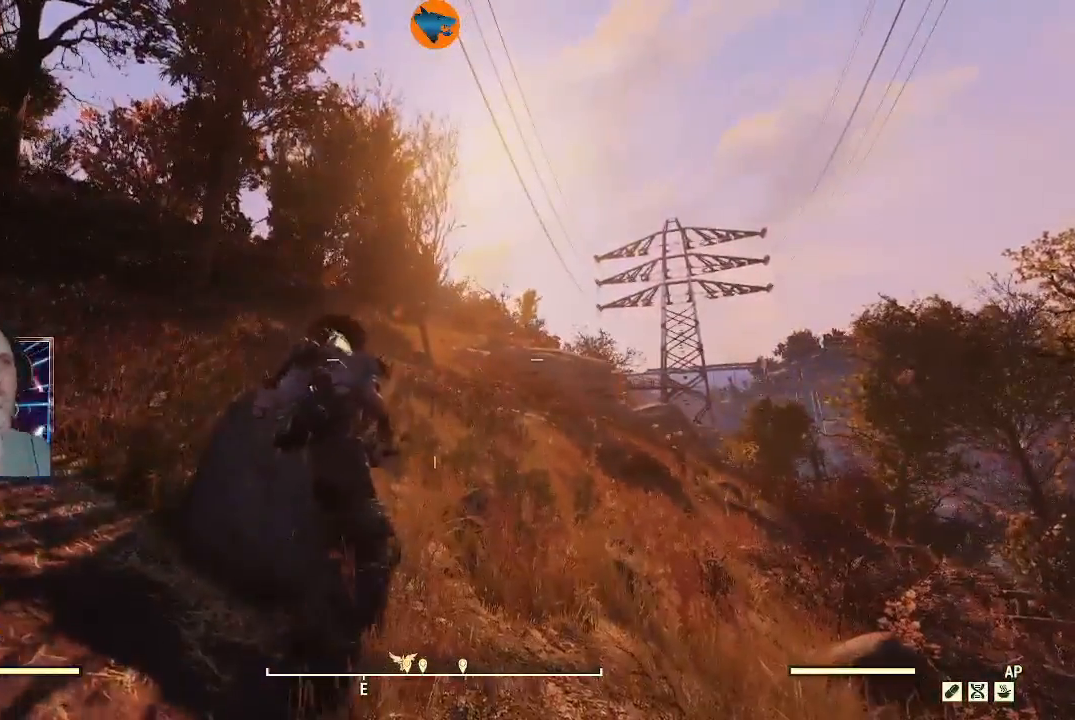
{"buttons": [], "left_stick": "up-right", "right_stick": "center", "events": [[333, "left_stick", "up-right"]]}
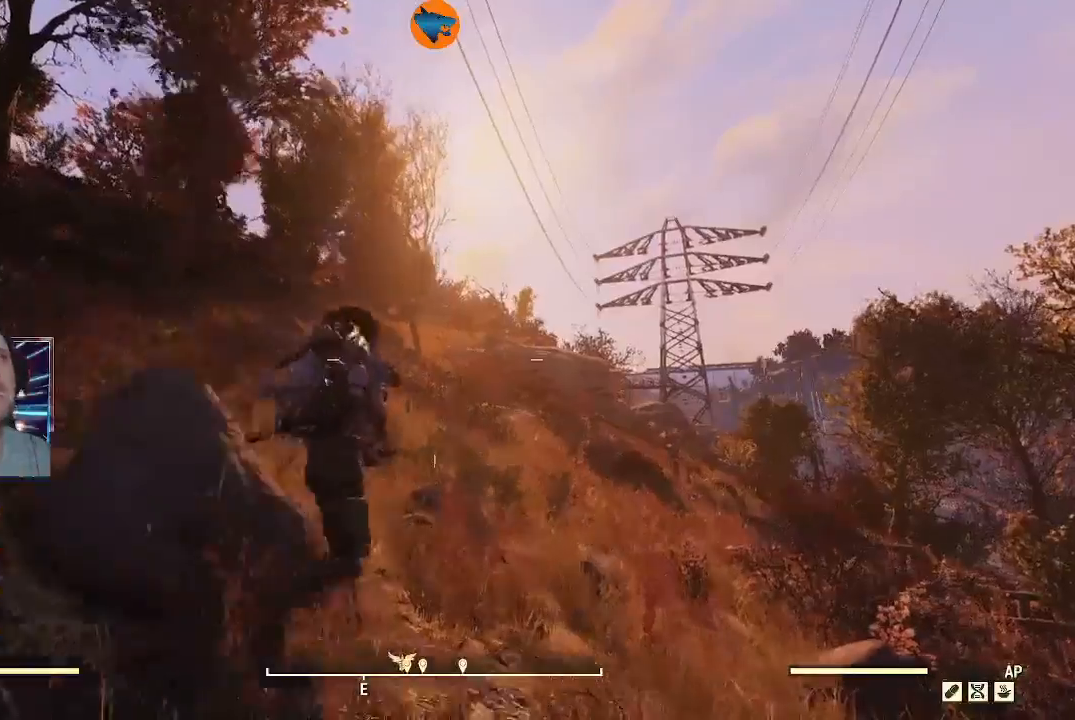
{"buttons": [], "left_stick": "up", "right_stick": "center", "events": [[200, "left_stick", "up"], [267, "right_stick", "down-left"], [367, "right_stick", "center"]]}
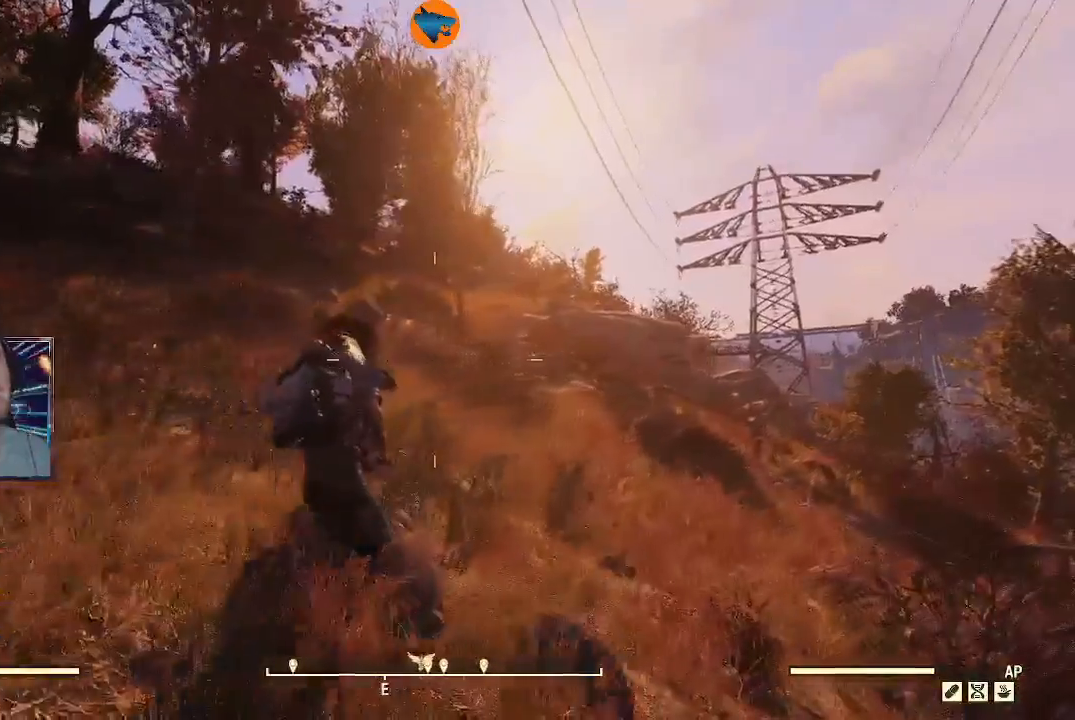
{"buttons": [], "left_stick": "up", "right_stick": "center", "events": [[367, "right_stick", "right"], [433, "right_stick", "center"]]}
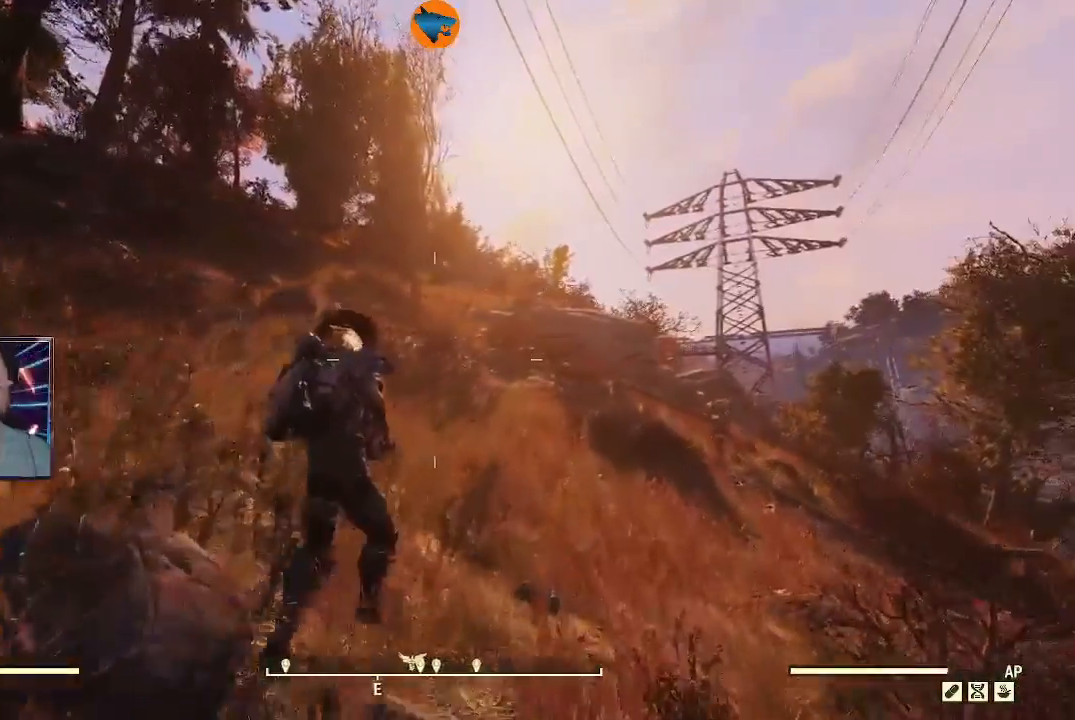
{"buttons": ["L3"], "left_stick": "up", "right_stick": "center", "events": [[467, "L3", "down"]]}
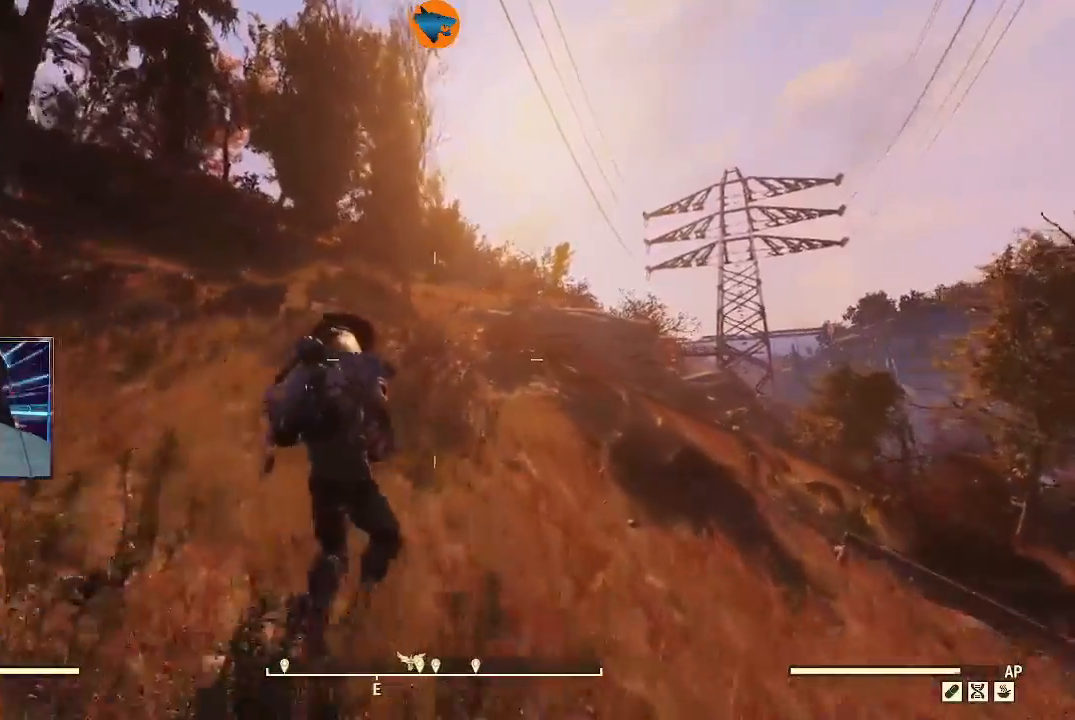
{"buttons": [], "left_stick": "up", "right_stick": "down", "events": [[133, "L3", "up"], [400, "right_stick", "down"]]}
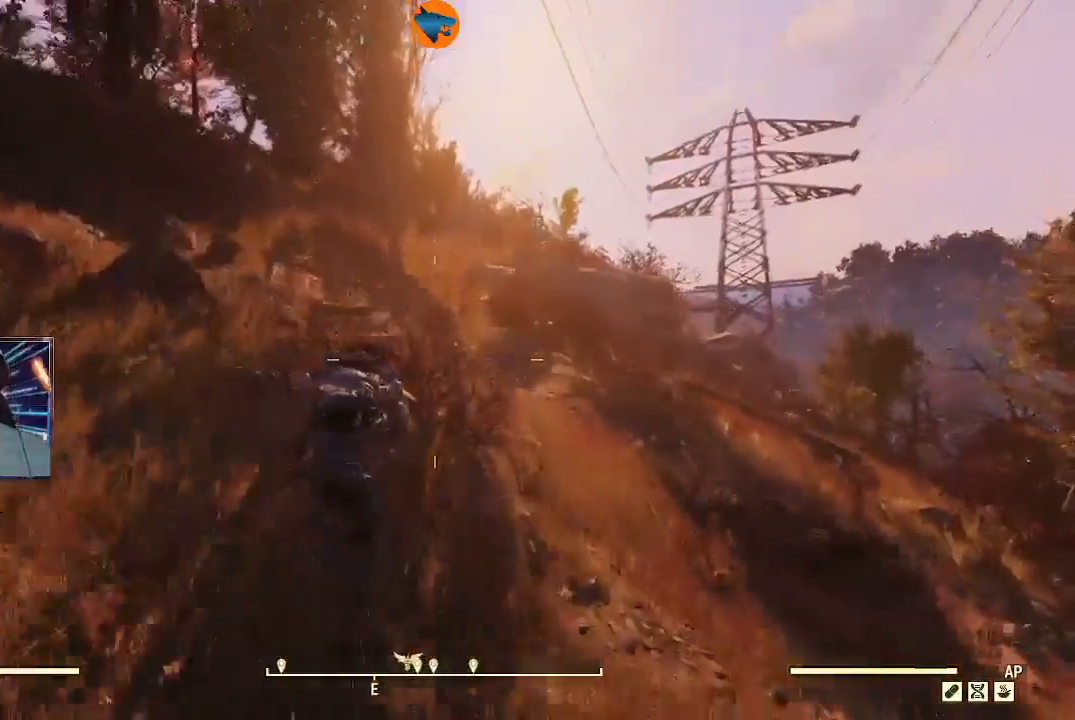
{"buttons": [], "left_stick": "up", "right_stick": "center", "events": [[167, "right_stick", "center"]]}
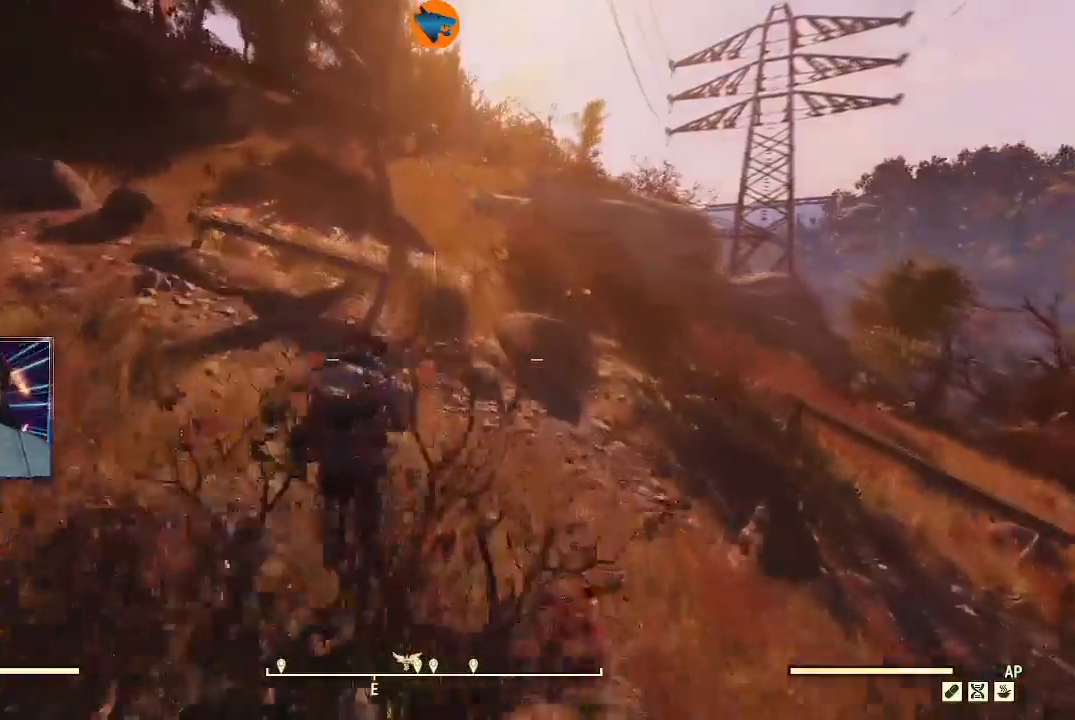
{"buttons": [], "left_stick": "up", "right_stick": "center", "events": [[167, "Y", "down"], [300, "Y", "up"]]}
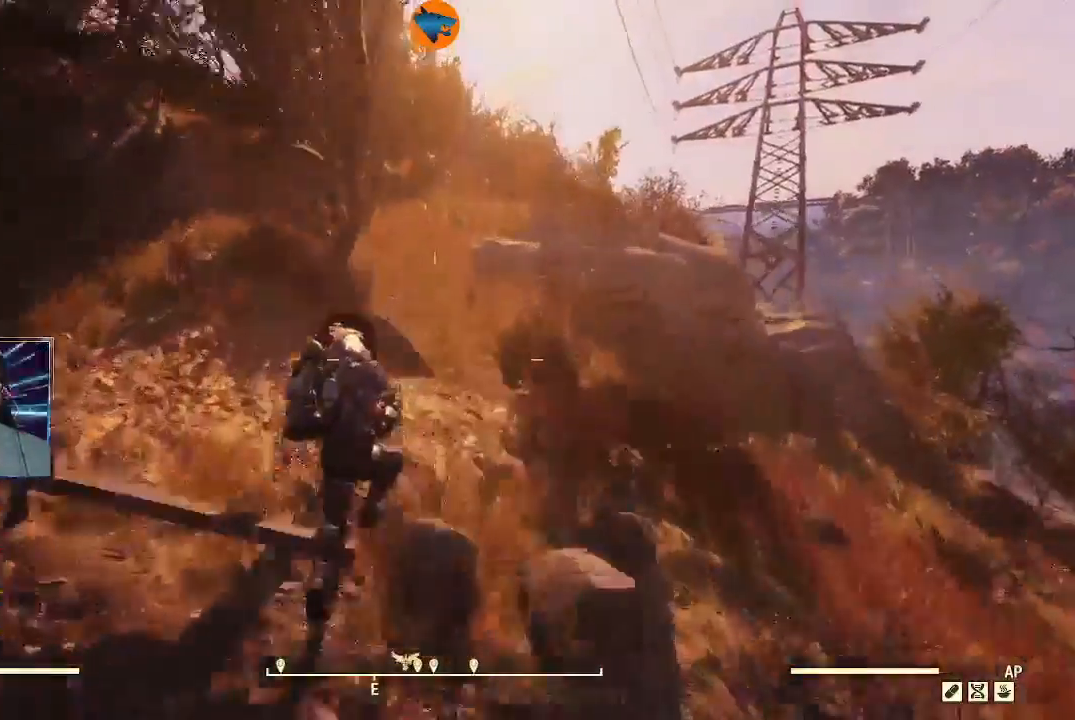
{"buttons": [], "left_stick": "up", "right_stick": "center", "events": []}
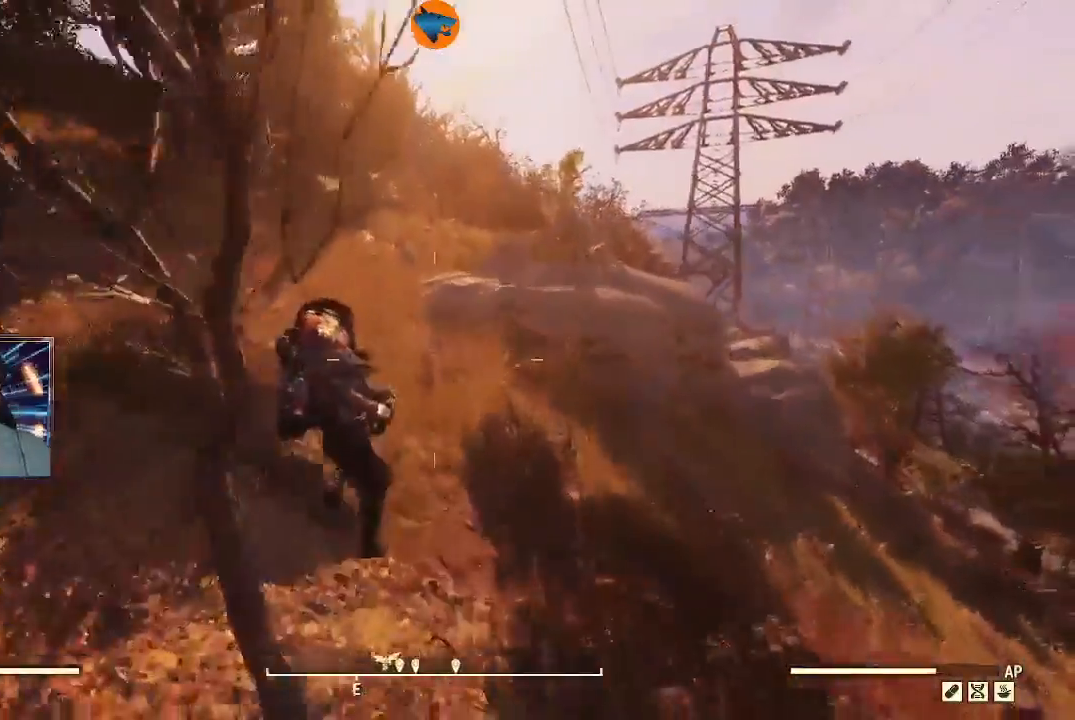
{"buttons": [], "left_stick": "up", "right_stick": "center", "events": []}
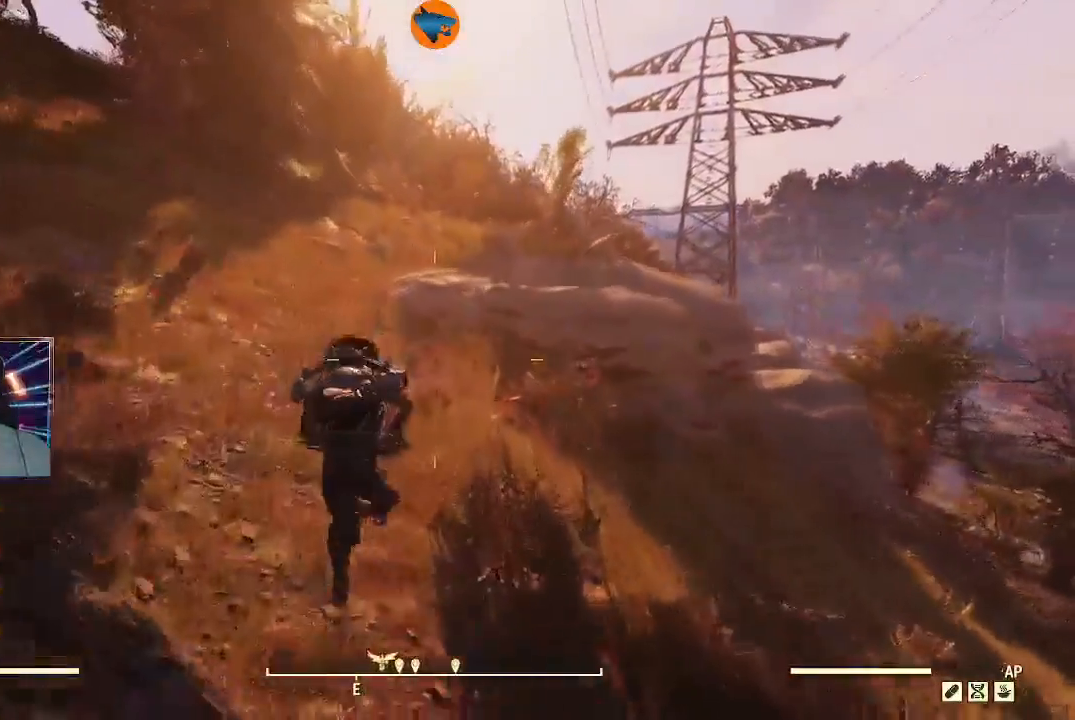
{"buttons": [], "left_stick": "up", "right_stick": "left", "events": [[300, "right_stick", "left"]]}
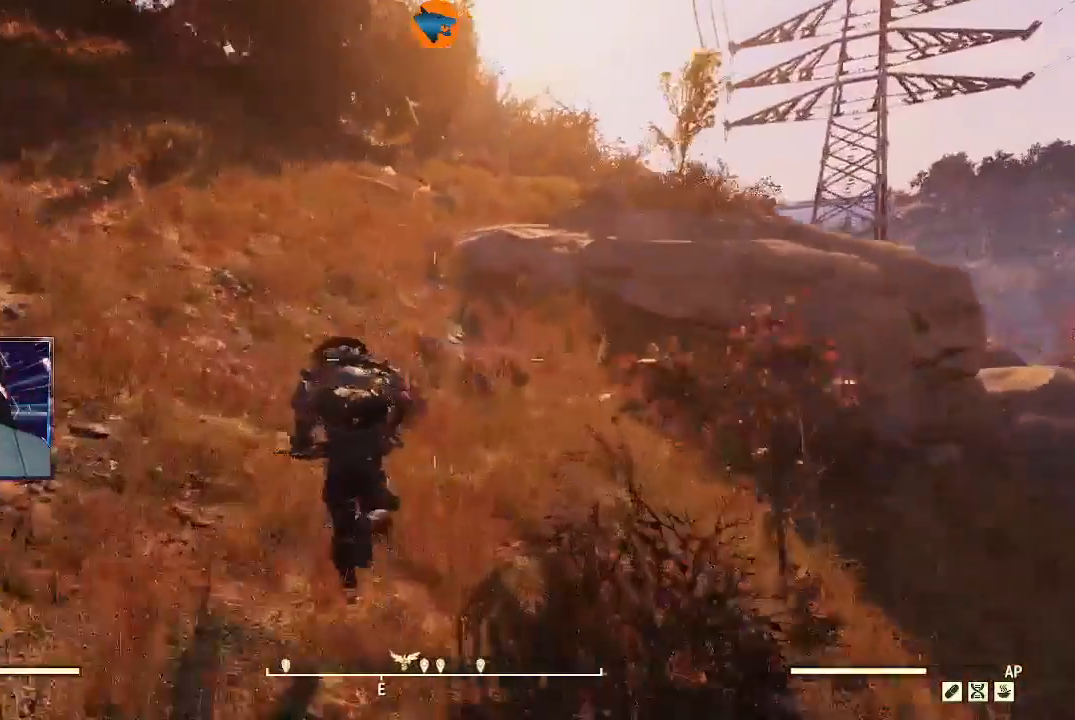
{"buttons": [], "left_stick": "up", "right_stick": "right", "events": [[133, "right_stick", "center"], [333, "right_stick", "right"]]}
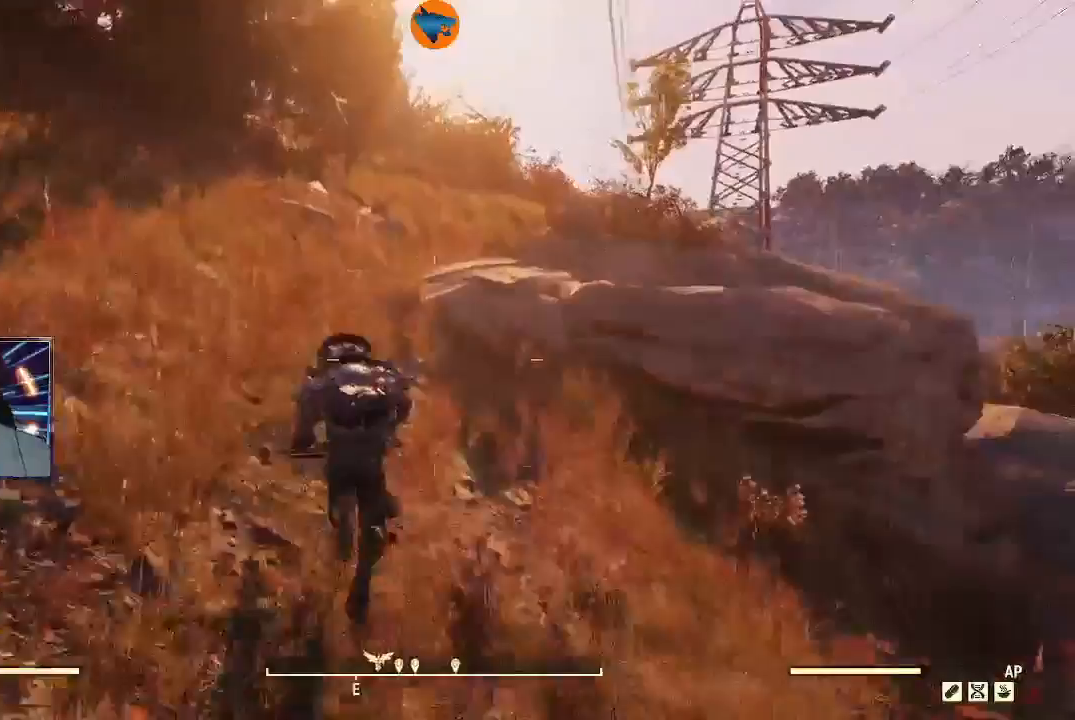
{"buttons": [], "left_stick": "up", "right_stick": "center", "events": [[167, "right_stick", "center"], [400, "Y", "down"], [500, "Y", "up"]]}
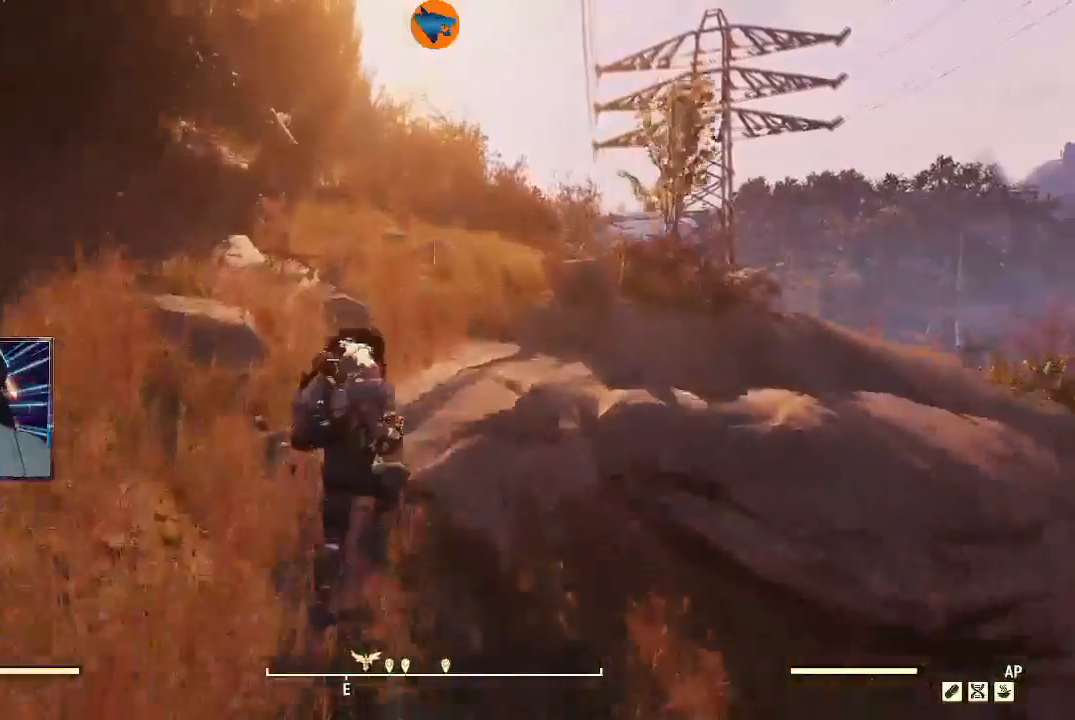
{"buttons": [], "left_stick": "up", "right_stick": "center", "events": []}
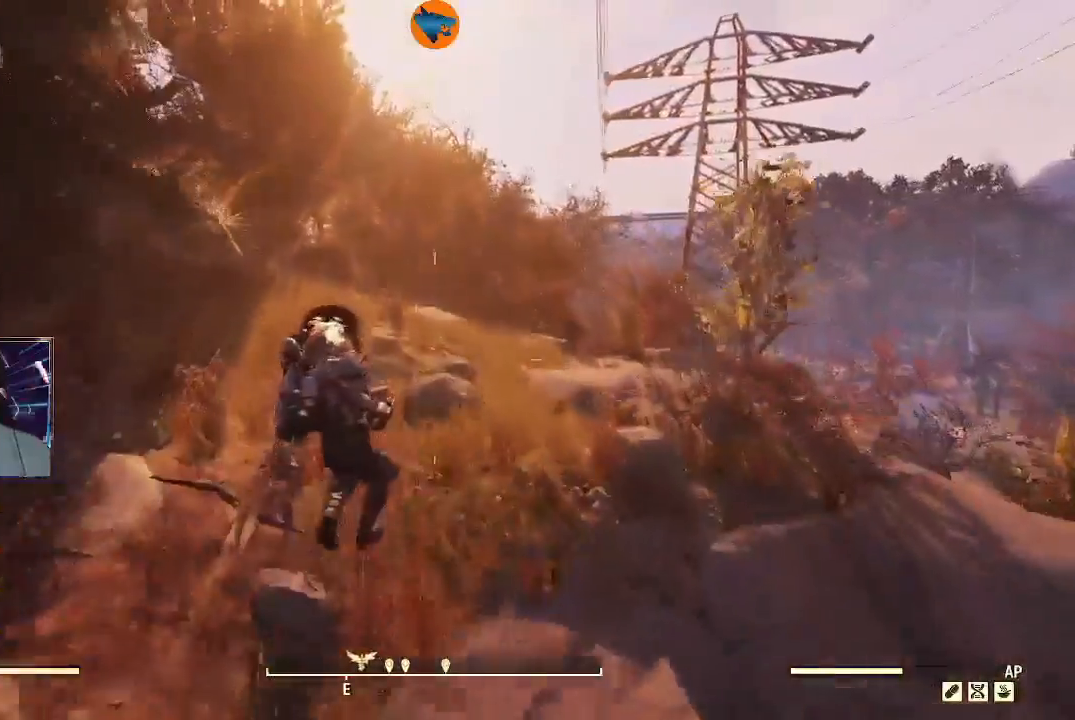
{"buttons": [], "left_stick": "up", "right_stick": "center", "events": []}
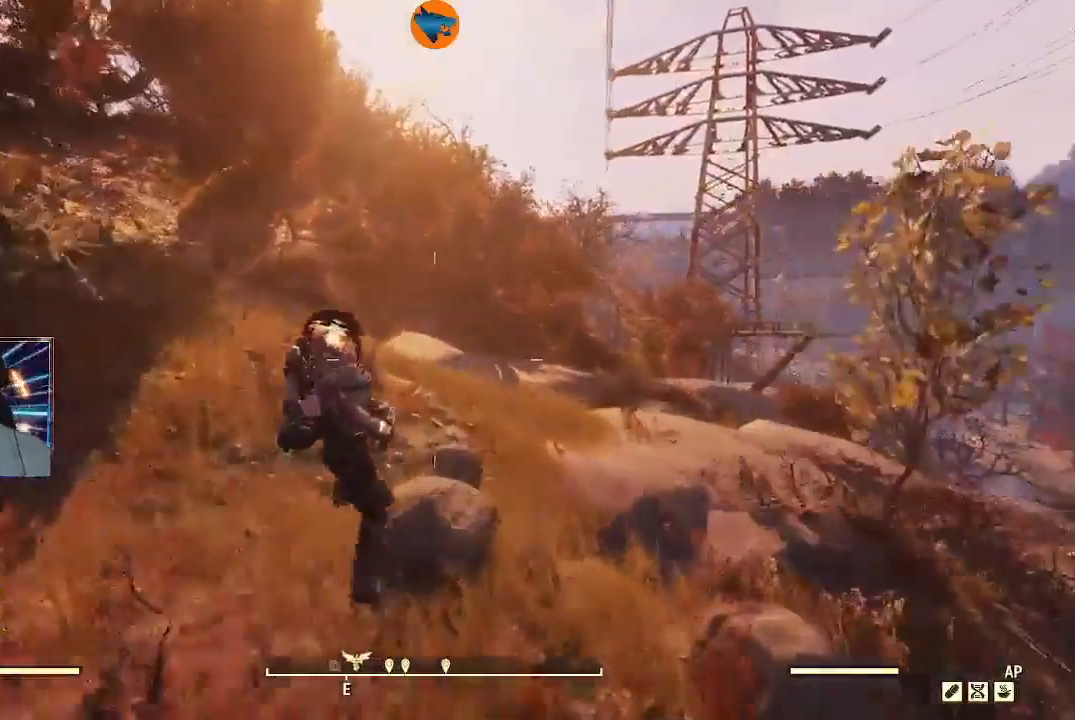
{"buttons": [], "left_stick": "up", "right_stick": "center", "events": []}
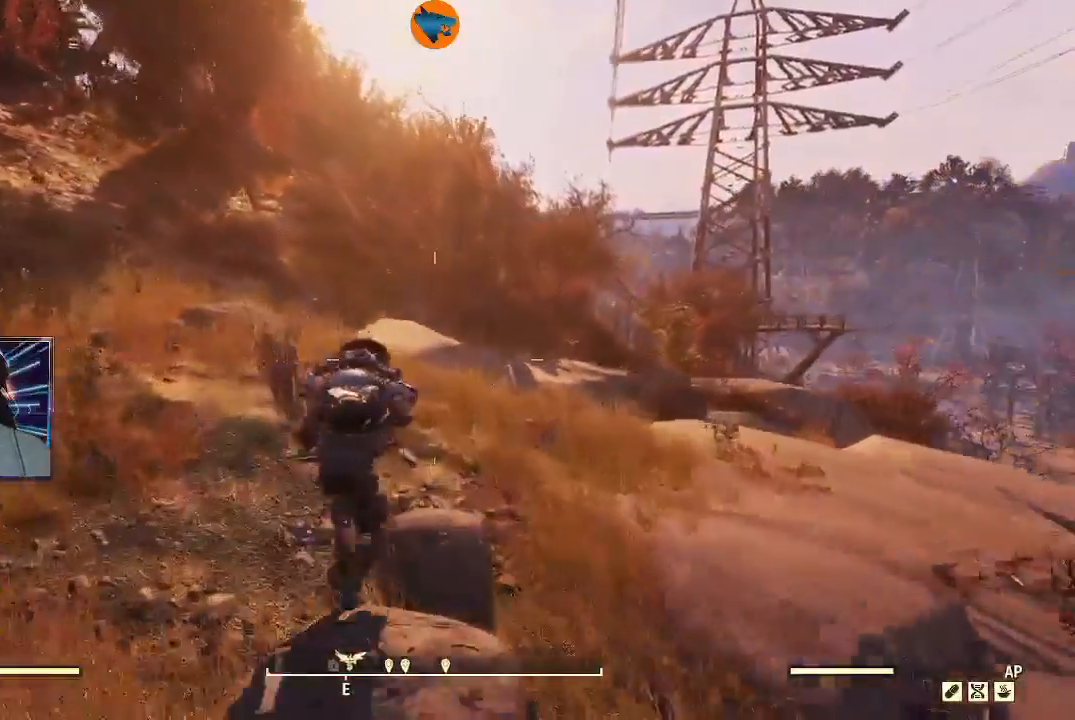
{"buttons": [], "left_stick": "up", "right_stick": "center", "events": [[300, "L1", "down"], [400, "L1", "up"]]}
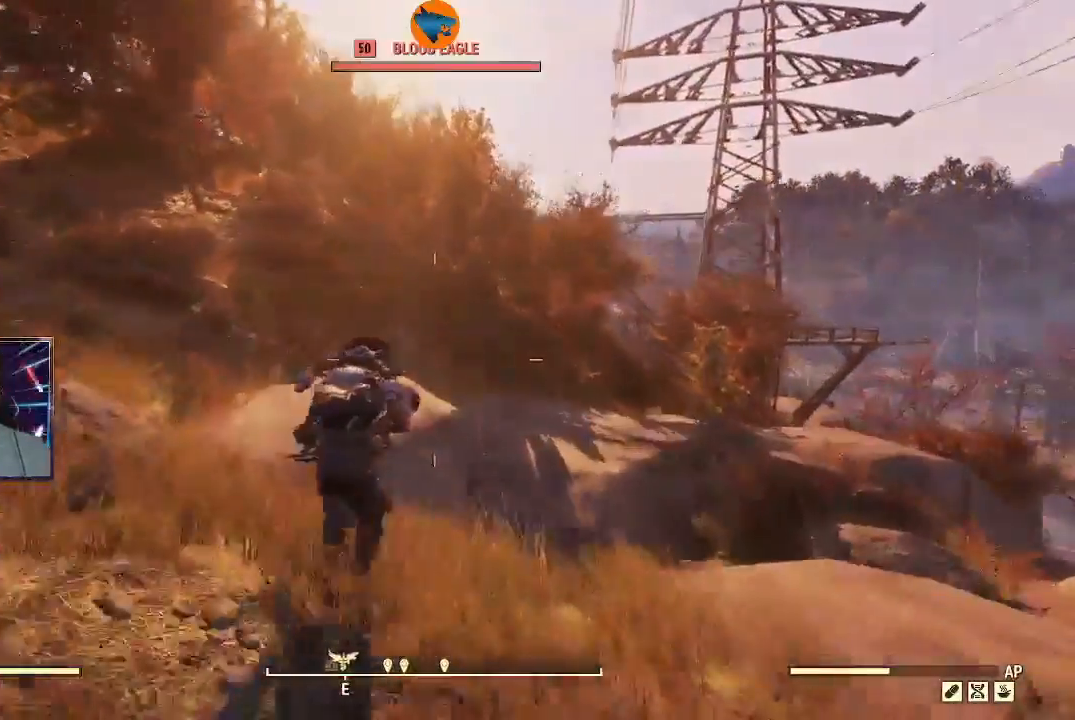
{"buttons": [], "left_stick": "up-left", "right_stick": "center", "events": [[500, "left_stick", "up-left"]]}